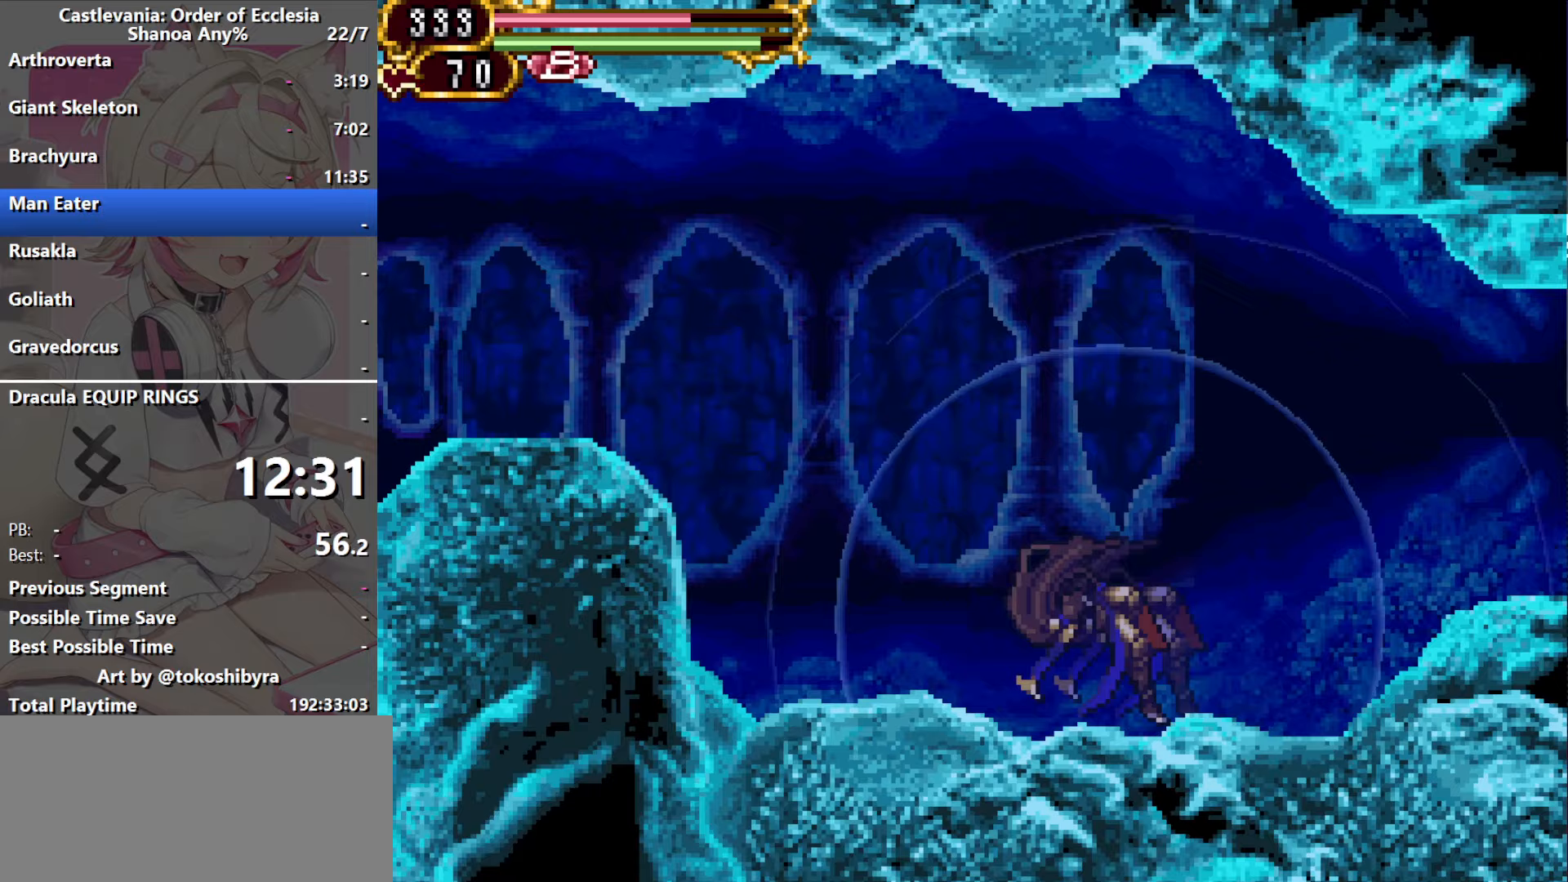
Gameplay with a controller (Nintendo layout); each line is a JSON object with the inputs held at the frame after it (dt_ms = milliseconds from this image to that frame). "events" lists button and stick changes between this image and that frame as [ms after this image, input, new state], when the widget could be followed in between. Not read: L3 R3 X Y.
{"dt_ms": 400, "buttons": [], "events": []}
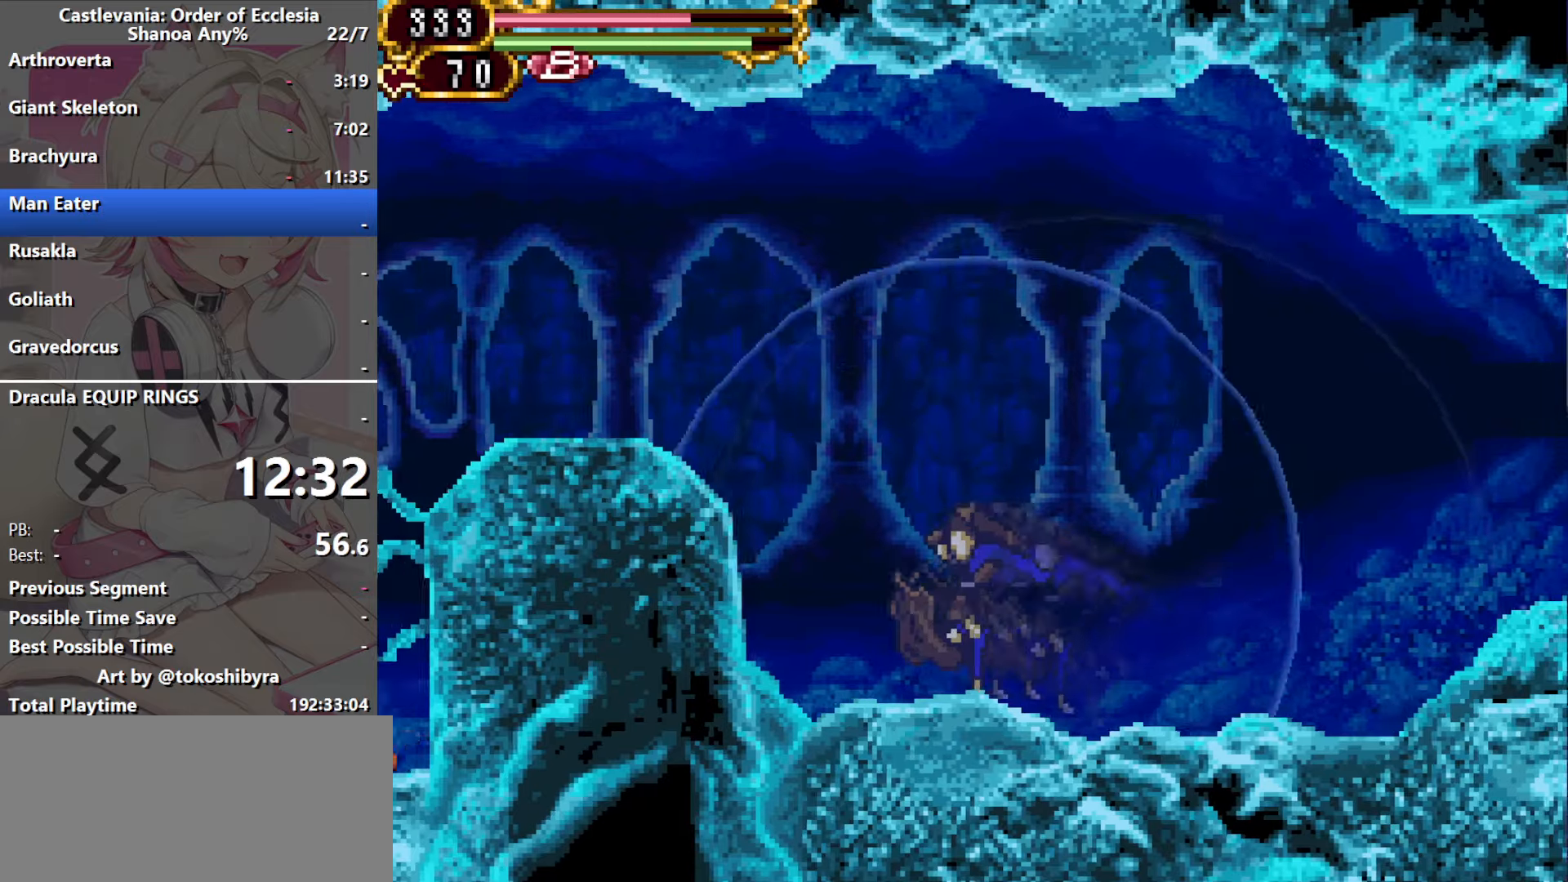
{"dt_ms": 500, "buttons": ["DPAD_LEFT"], "events": [[217, "B", "down"], [217, "DPAD_LEFT", "down"], [433, "B", "up"]]}
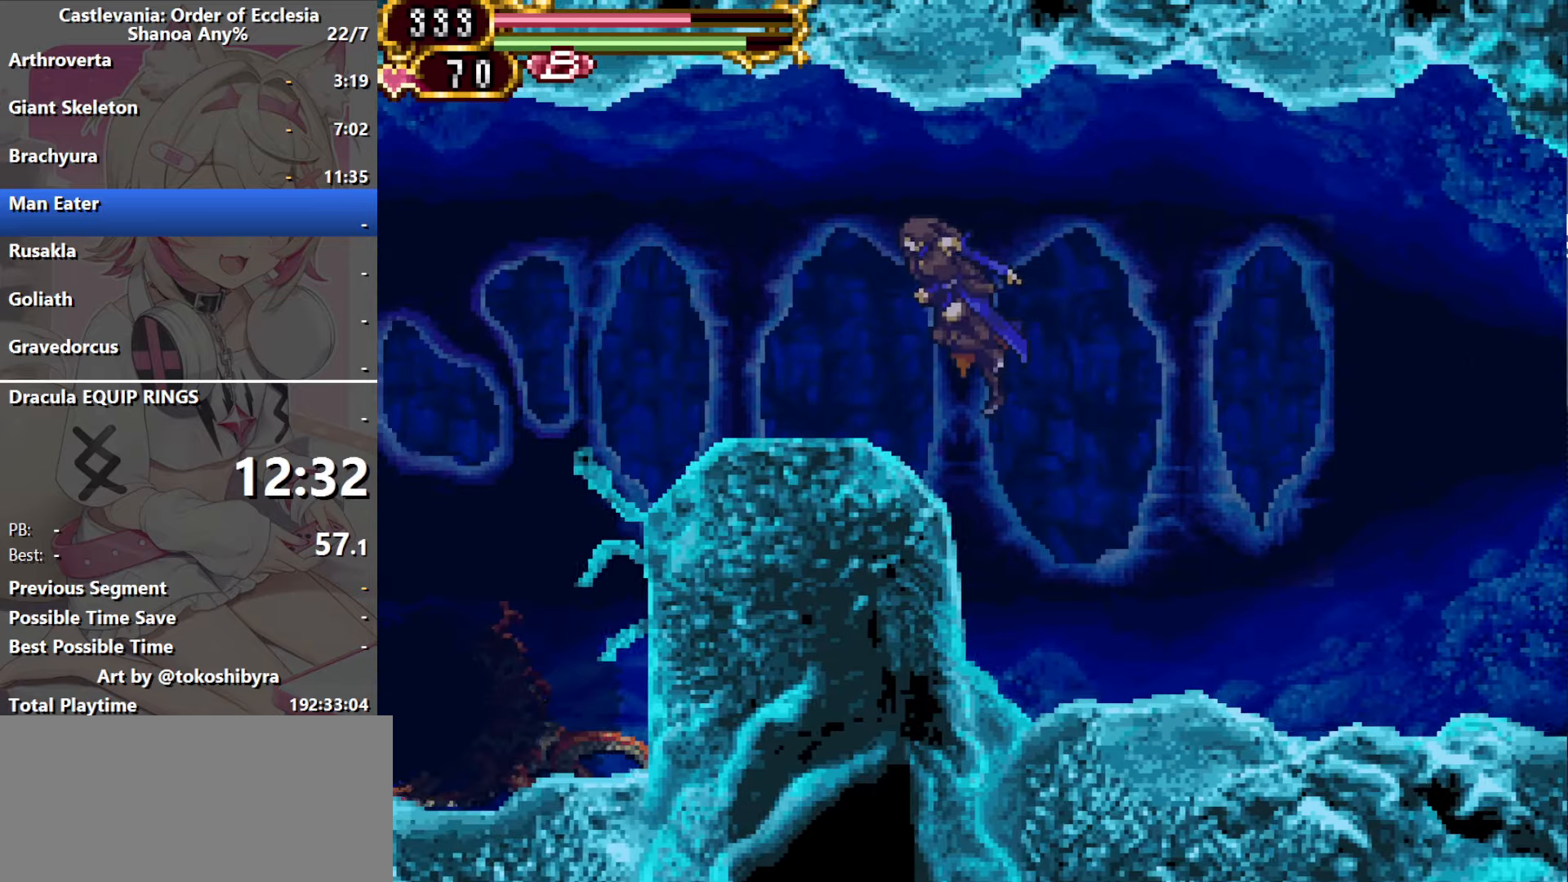
{"dt_ms": 500, "buttons": ["DPAD_LEFT"], "events": []}
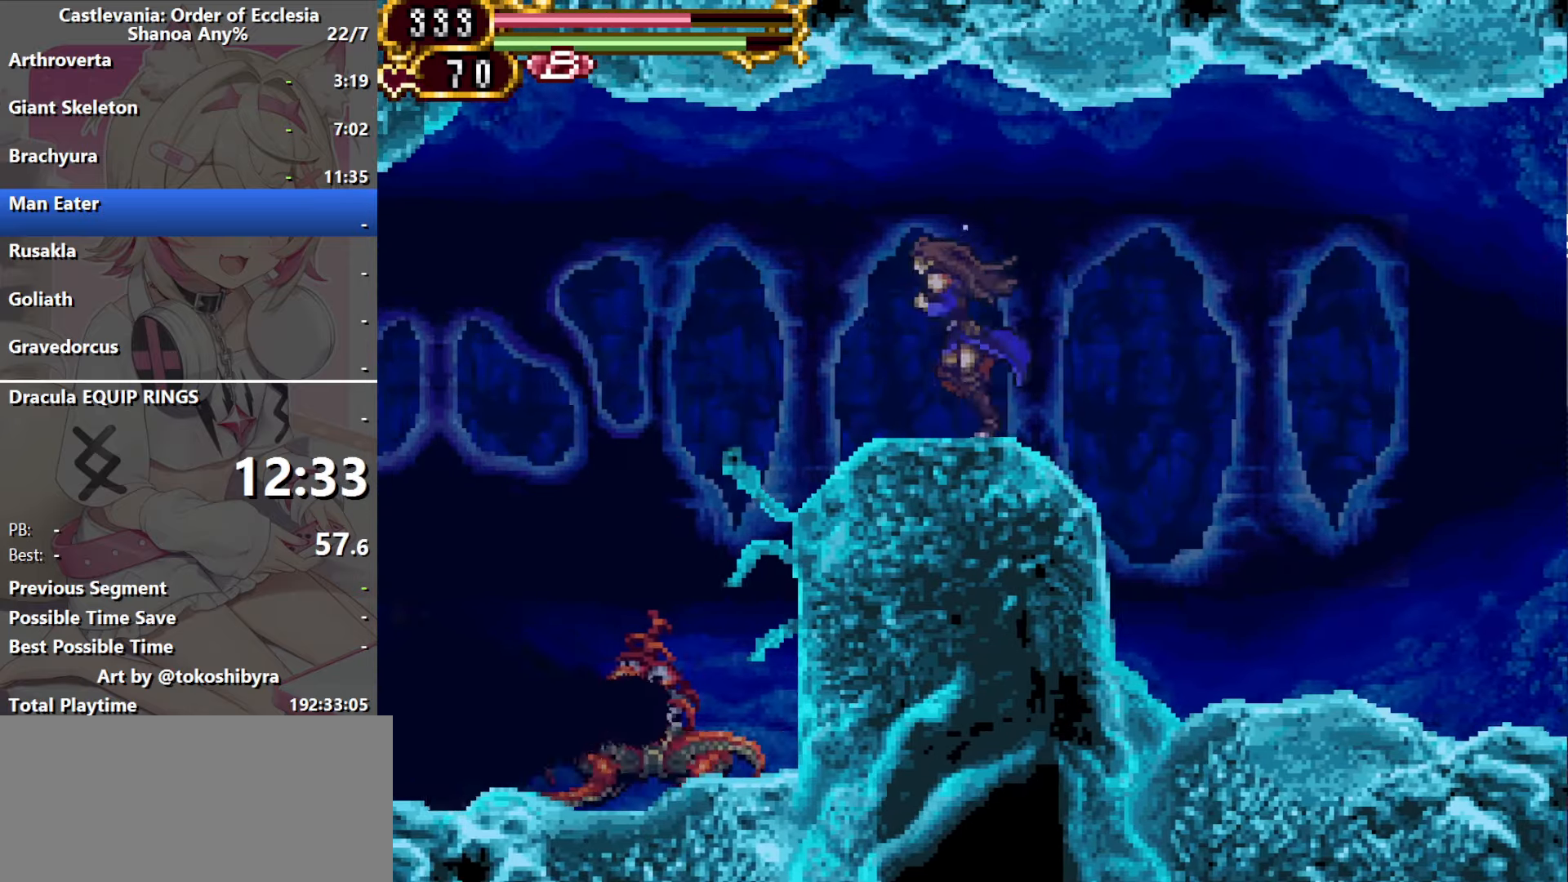
{"dt_ms": 500, "buttons": ["B", "DPAD_LEFT"], "events": [[183, "B", "down"], [433, "B", "up"], [500, "B", "down"]]}
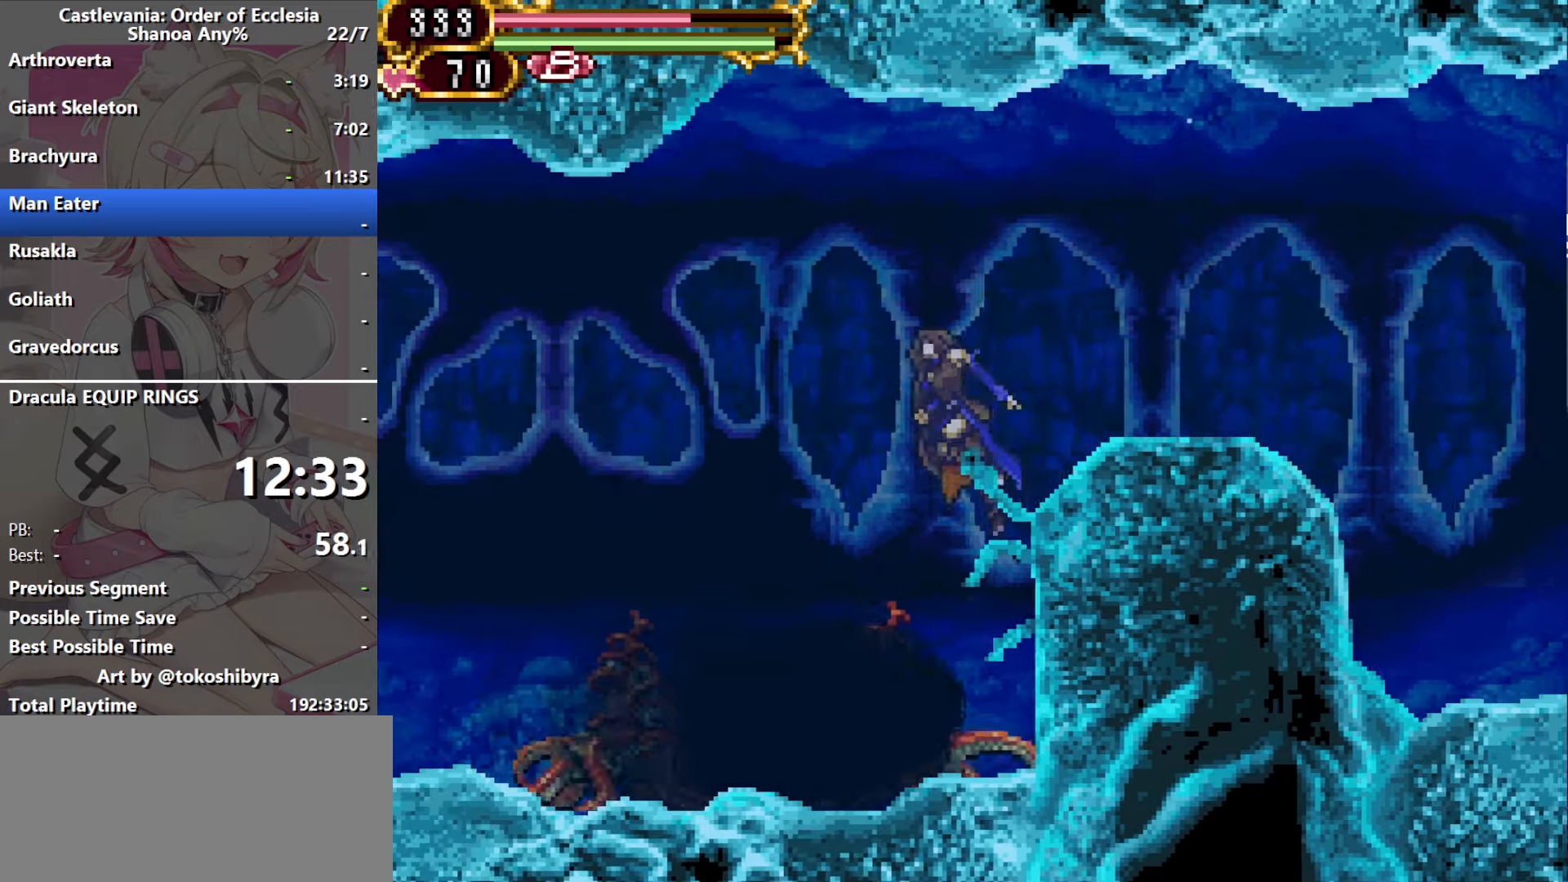
{"dt_ms": 500, "buttons": ["DPAD_LEFT"], "events": [[200, "B", "up"]]}
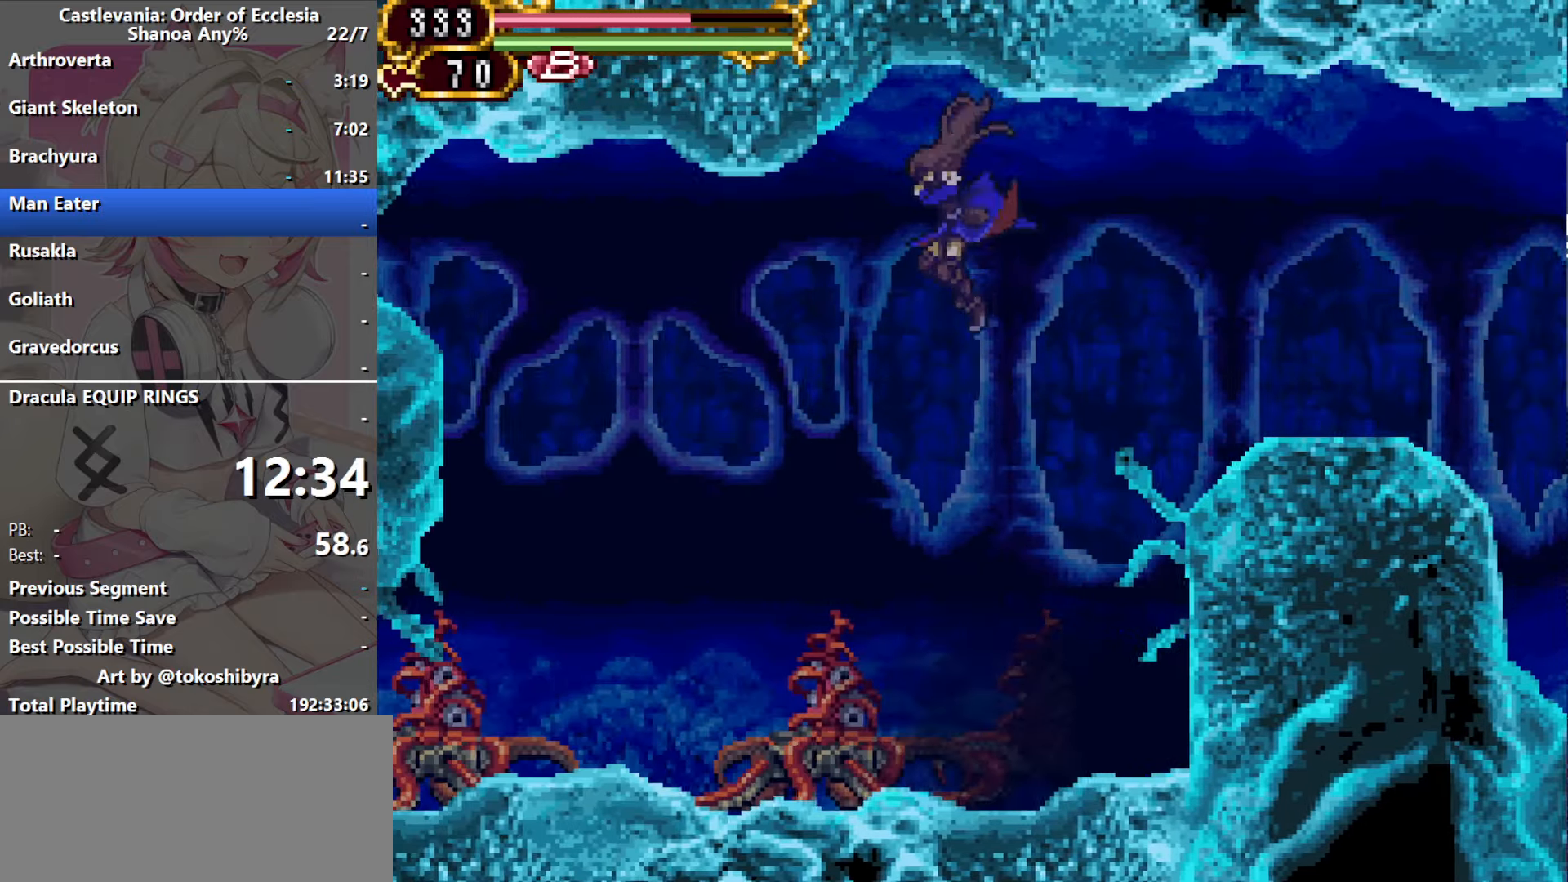
{"dt_ms": 500, "buttons": ["DPAD_LEFT"], "events": []}
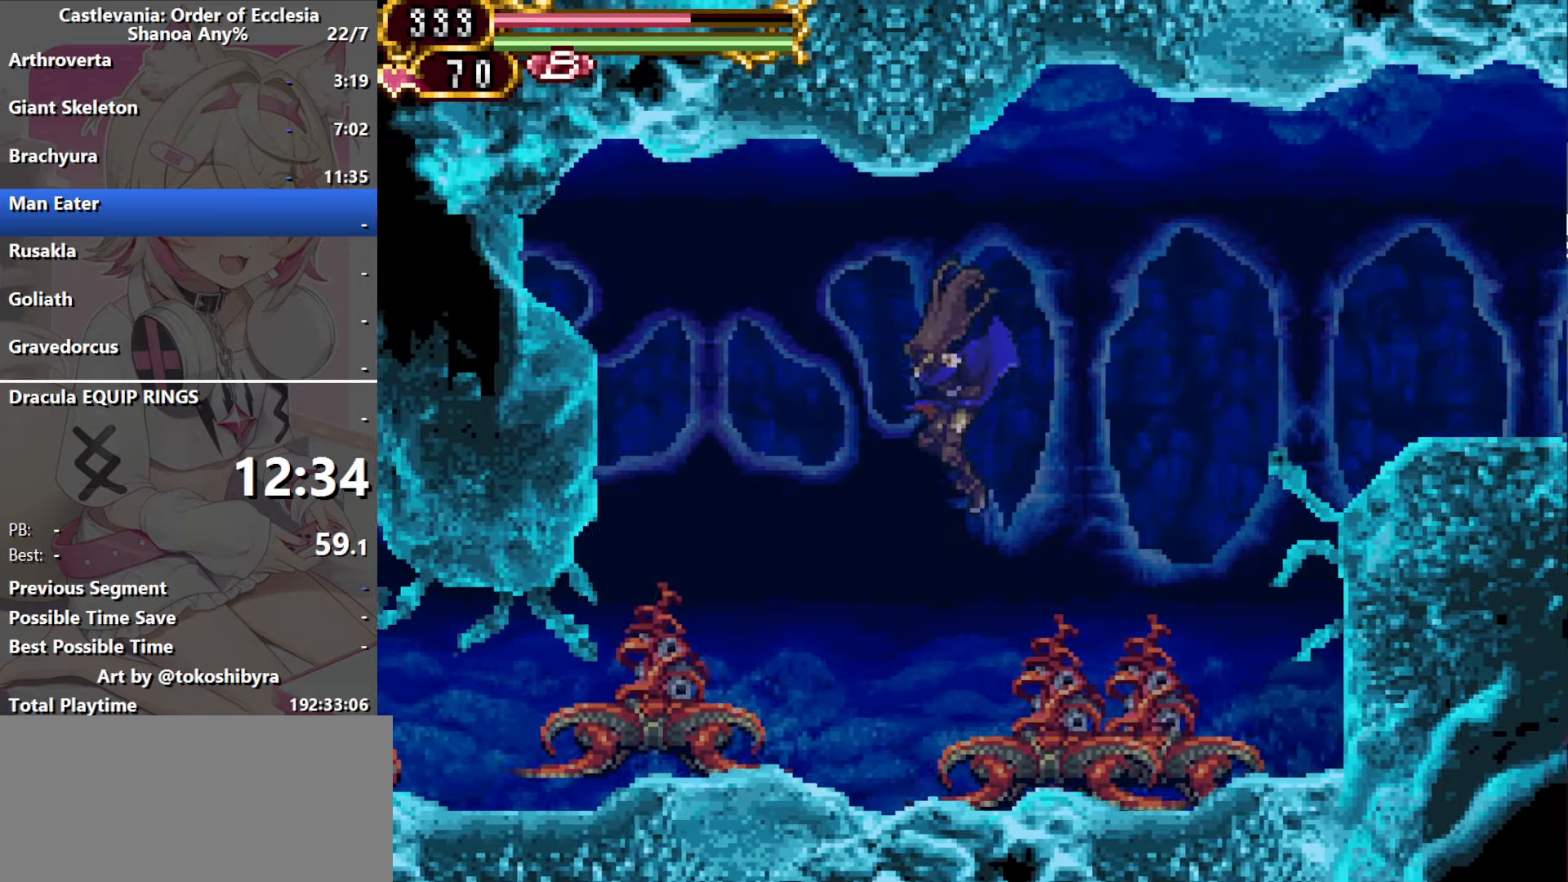
{"dt_ms": 500, "buttons": ["DPAD_LEFT"], "events": [[100, "B", "down"], [283, "R1", "down"], [333, "B", "up"], [400, "R1", "up"]]}
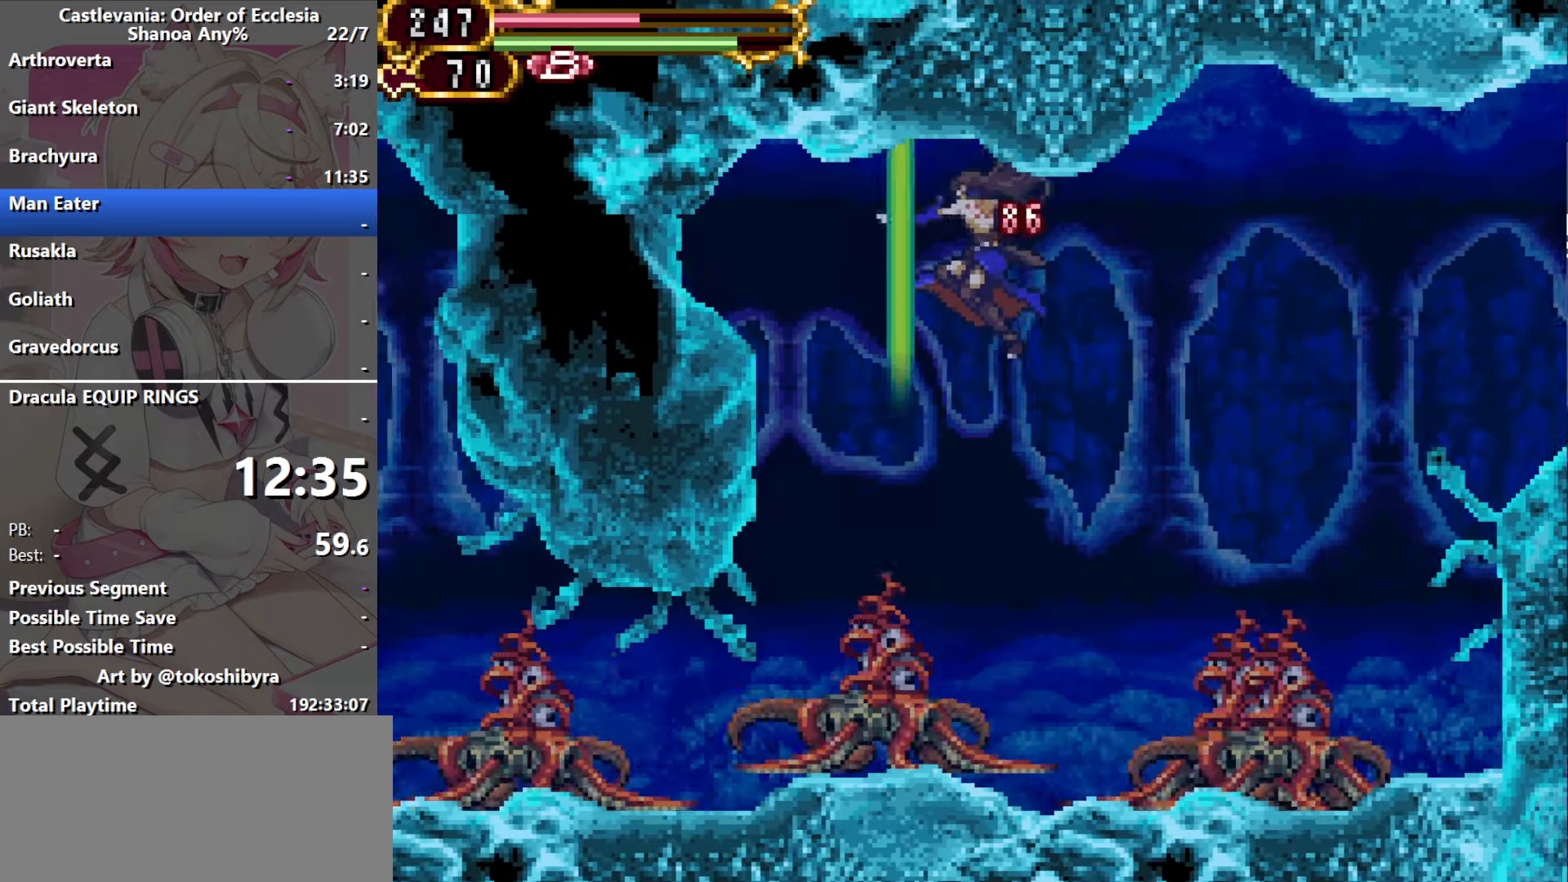
{"dt_ms": 500, "buttons": ["DPAD_LEFT"], "events": []}
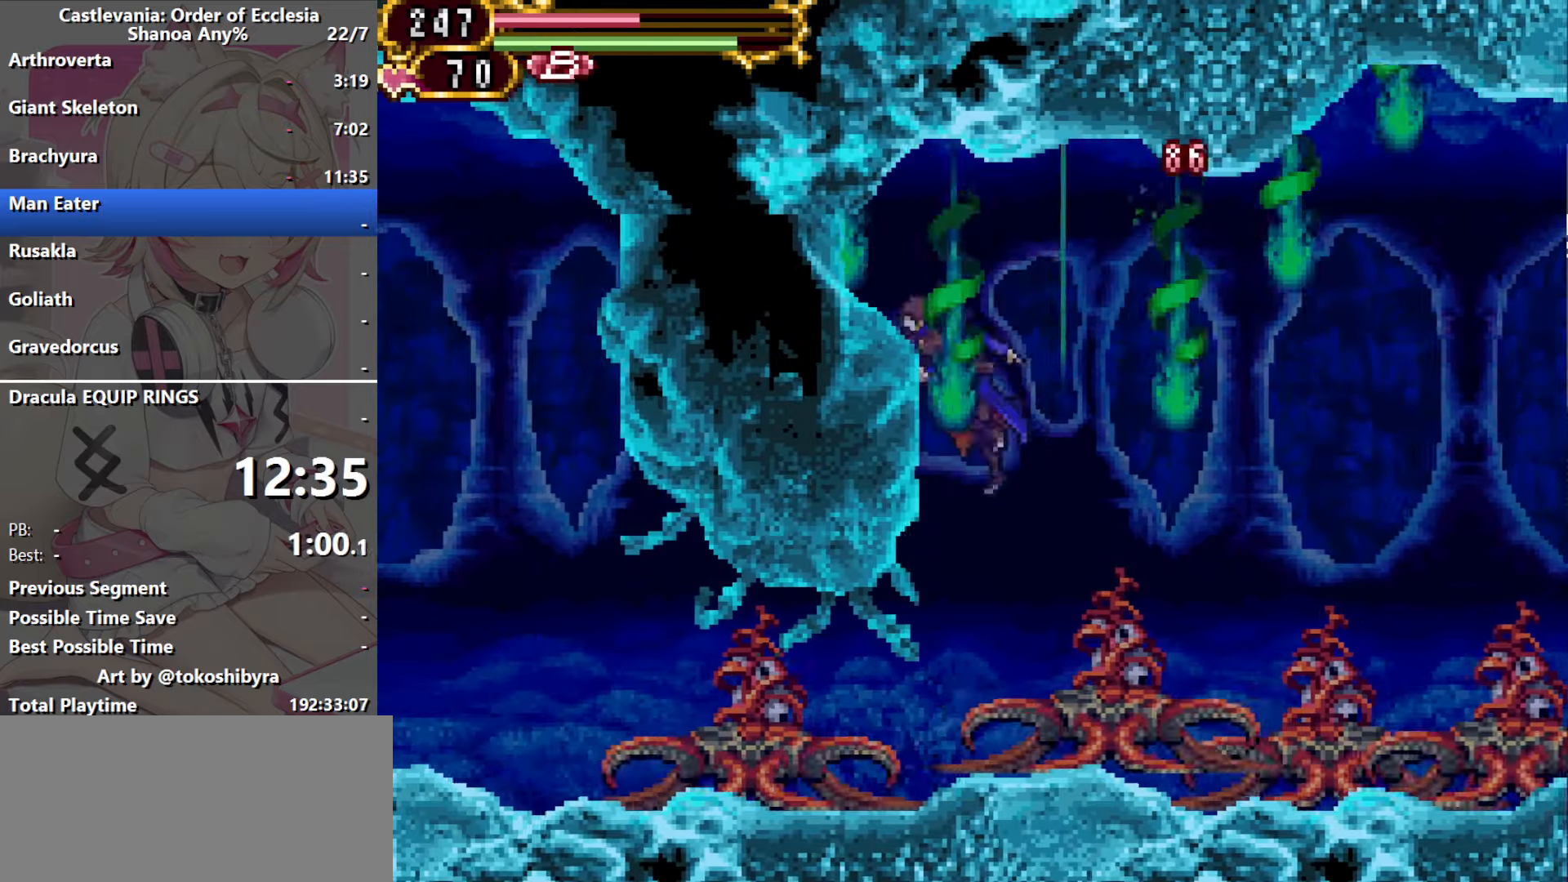
{"dt_ms": 500, "buttons": [], "events": [[433, "DPAD_LEFT", "up"], [433, "DPAD_RIGHT", "down"], [500, "DPAD_RIGHT", "up"]]}
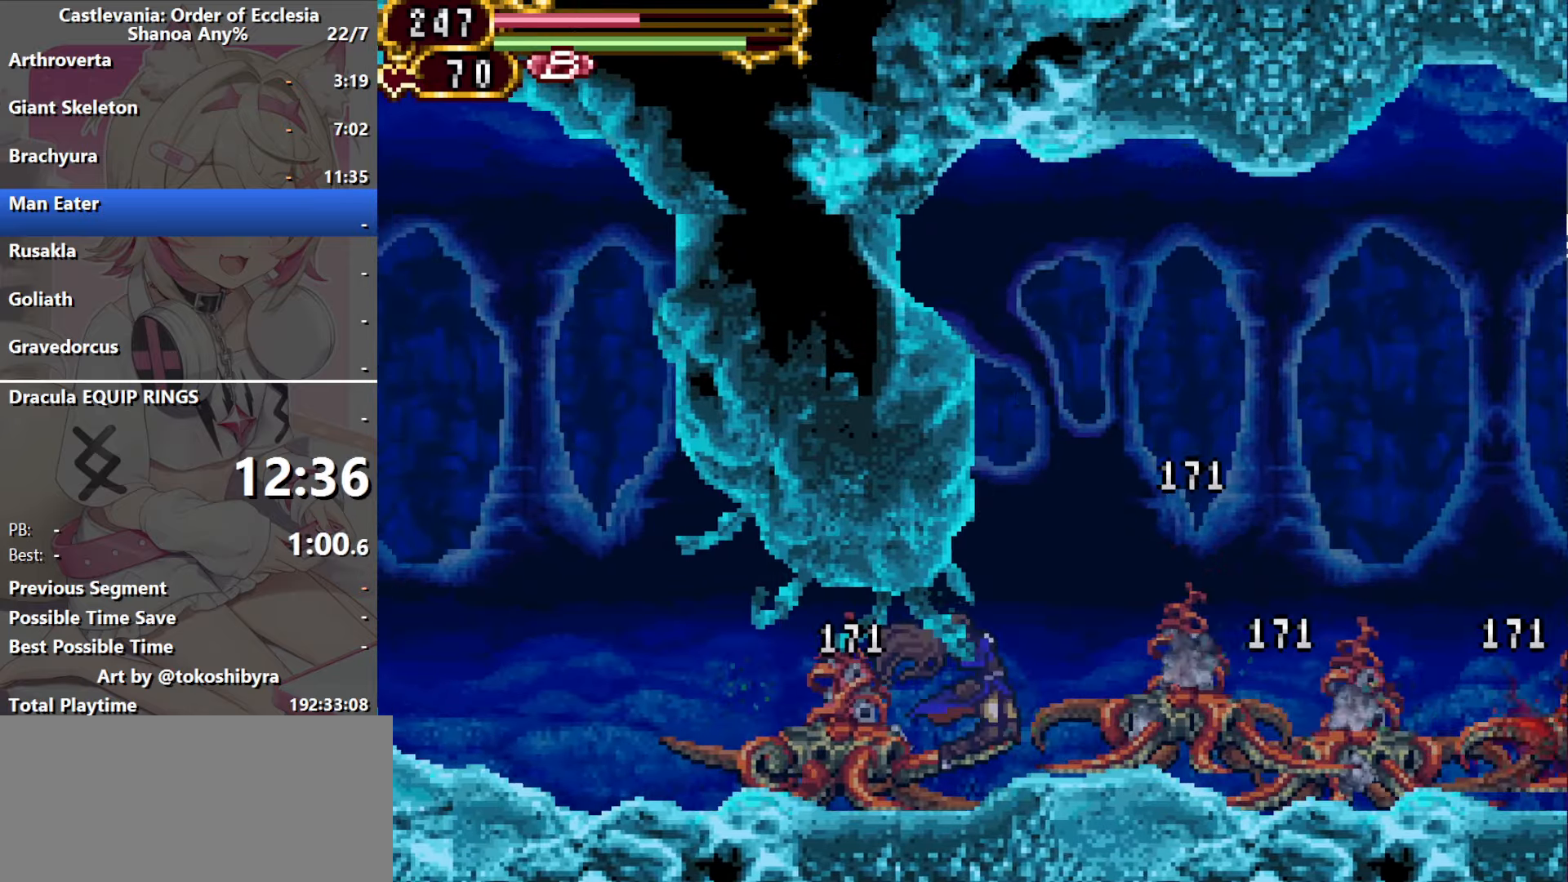
{"dt_ms": 500, "buttons": [], "events": []}
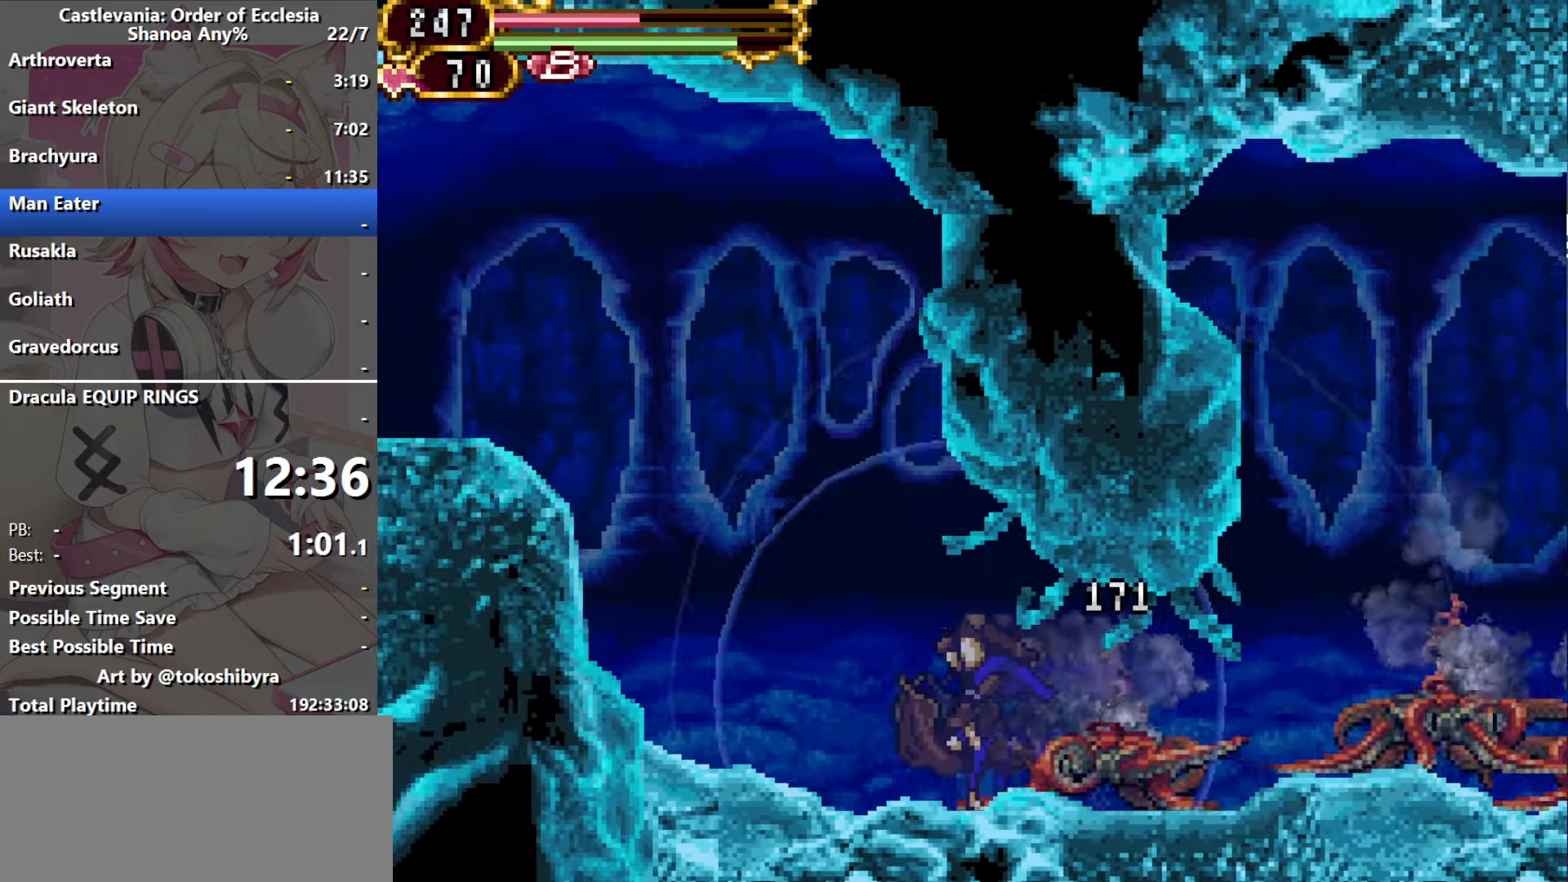
{"dt_ms": 500, "buttons": [], "events": []}
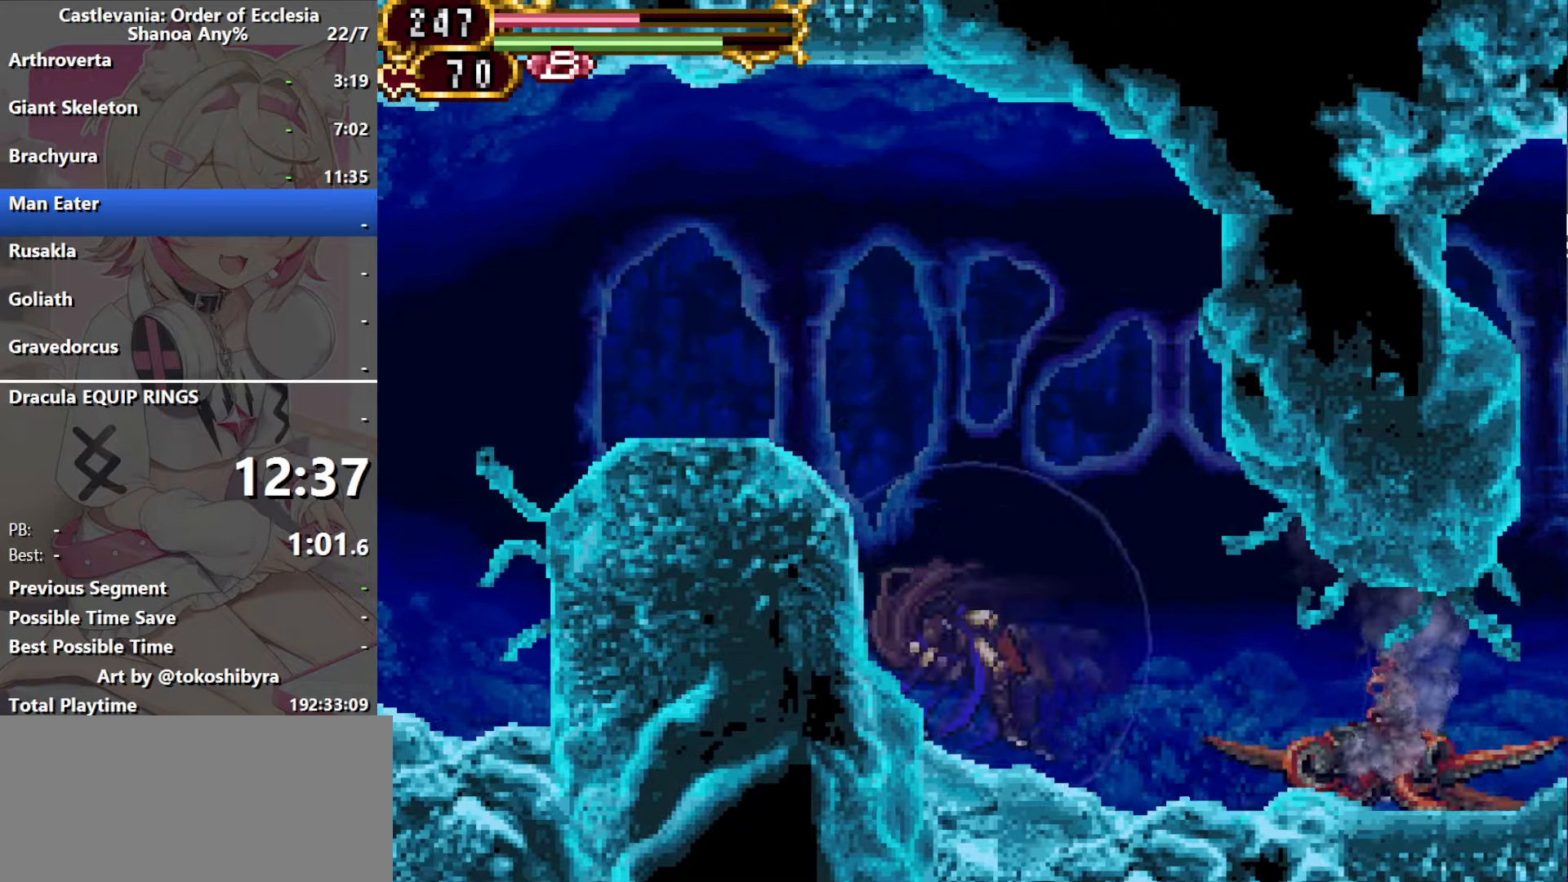
{"dt_ms": 500, "buttons": ["DPAD_LEFT"], "events": [[100, "B", "down"], [100, "DPAD_LEFT", "down"], [283, "B", "up"]]}
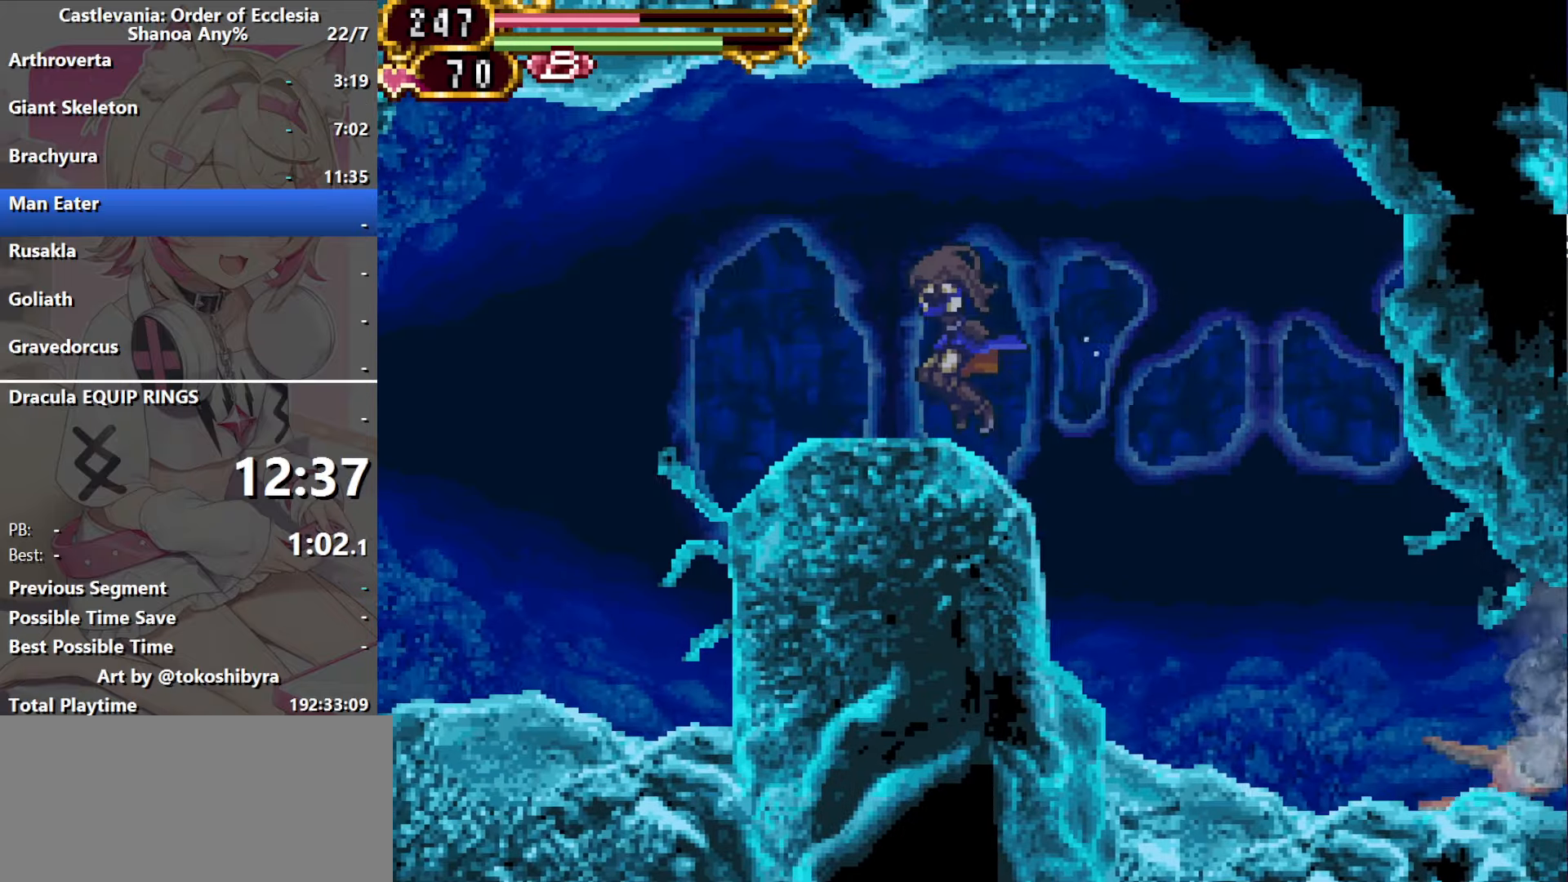
{"dt_ms": 500, "buttons": ["B", "DPAD_LEFT"], "events": [[133, "DPAD_LEFT", "up"], [133, "DPAD_RIGHT", "down"], [233, "DPAD_RIGHT", "up"], [366, "DPAD_LEFT", "down"], [383, "B", "down"]]}
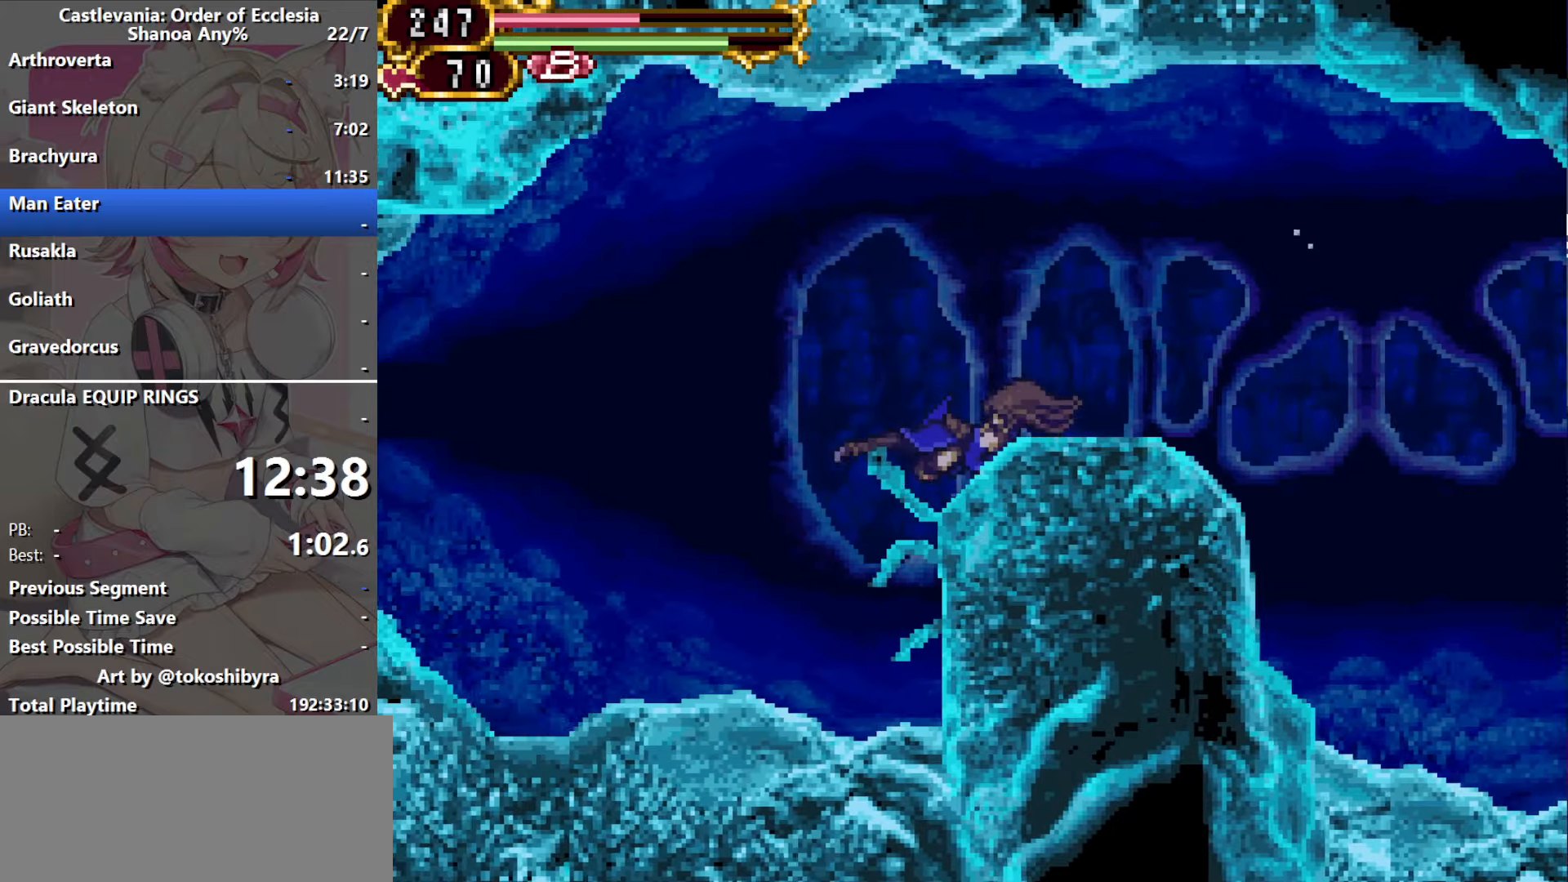
{"dt_ms": 500, "buttons": ["DPAD_LEFT"], "events": [[100, "B", "up"]]}
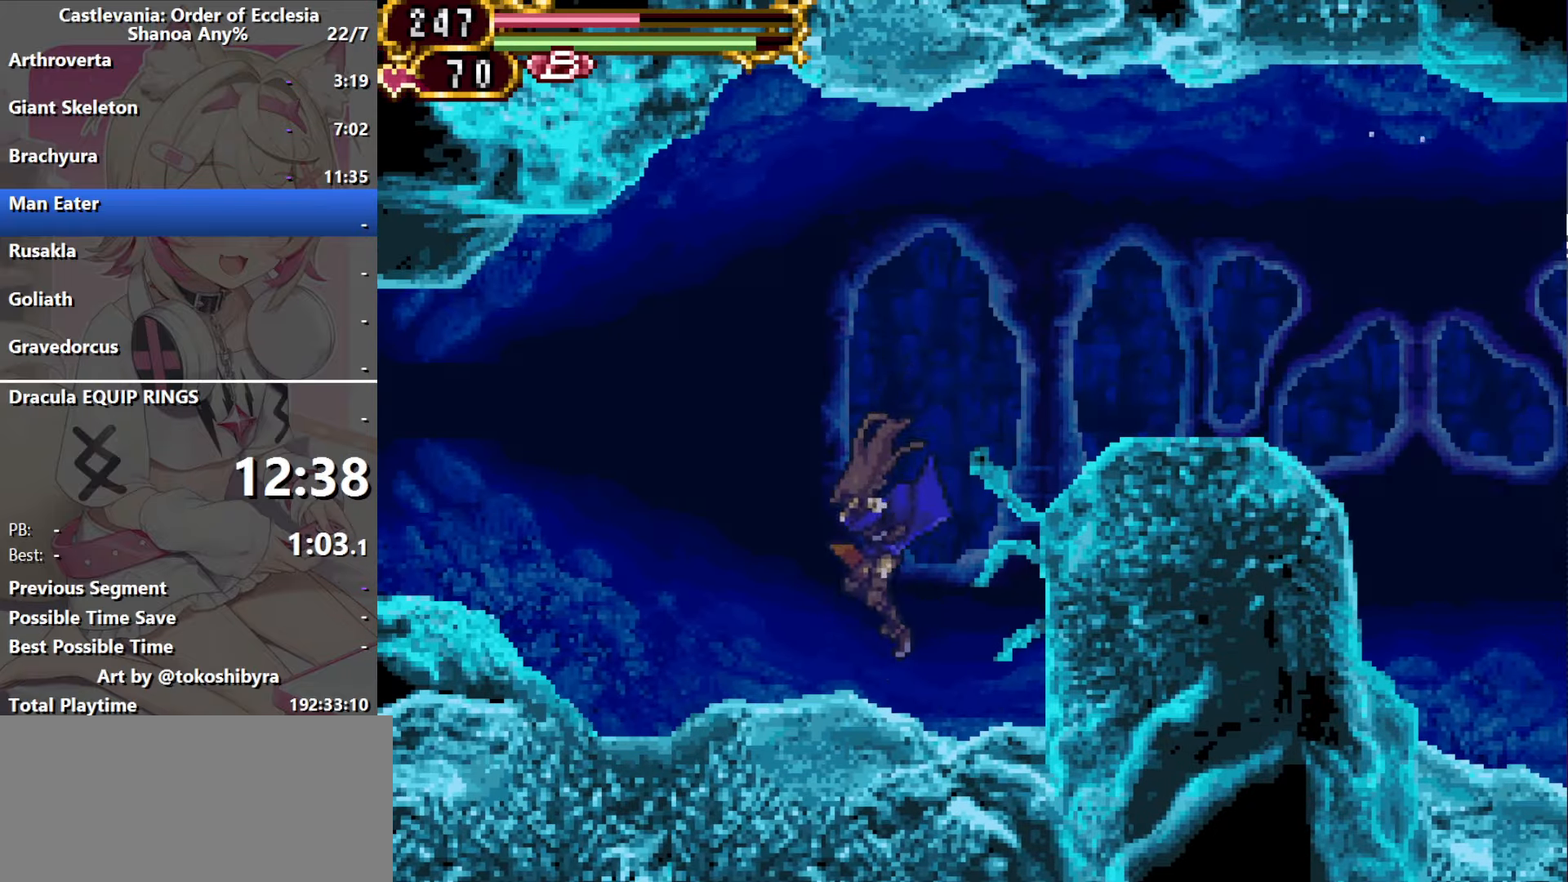
{"dt_ms": 500, "buttons": [], "events": [[133, "DPAD_LEFT", "up"], [133, "DPAD_RIGHT", "down"], [216, "DPAD_RIGHT", "up"]]}
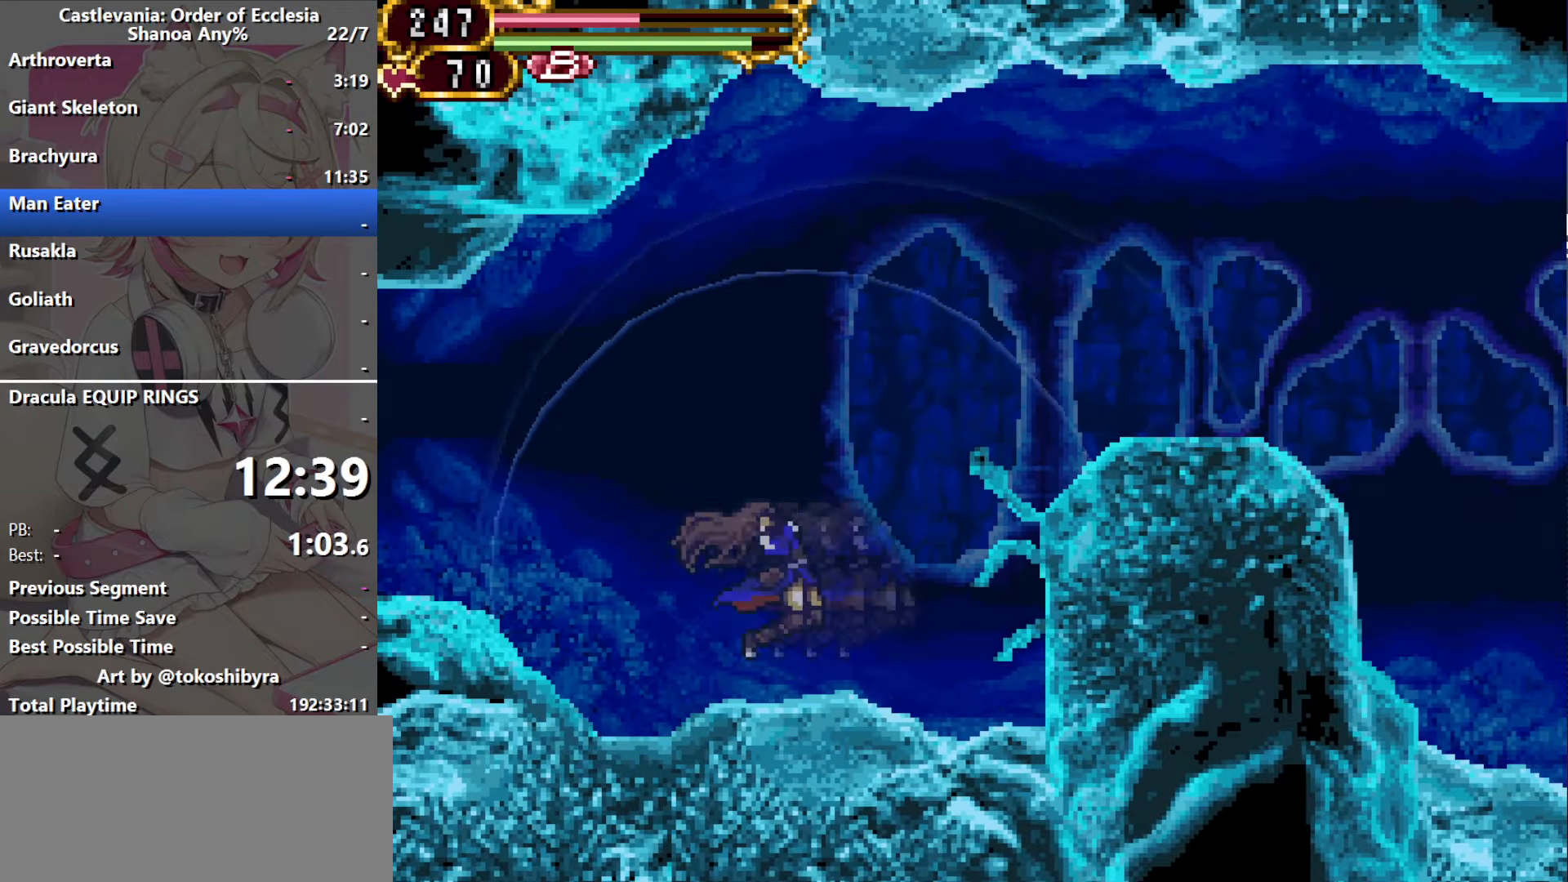
{"dt_ms": 500, "buttons": [], "events": []}
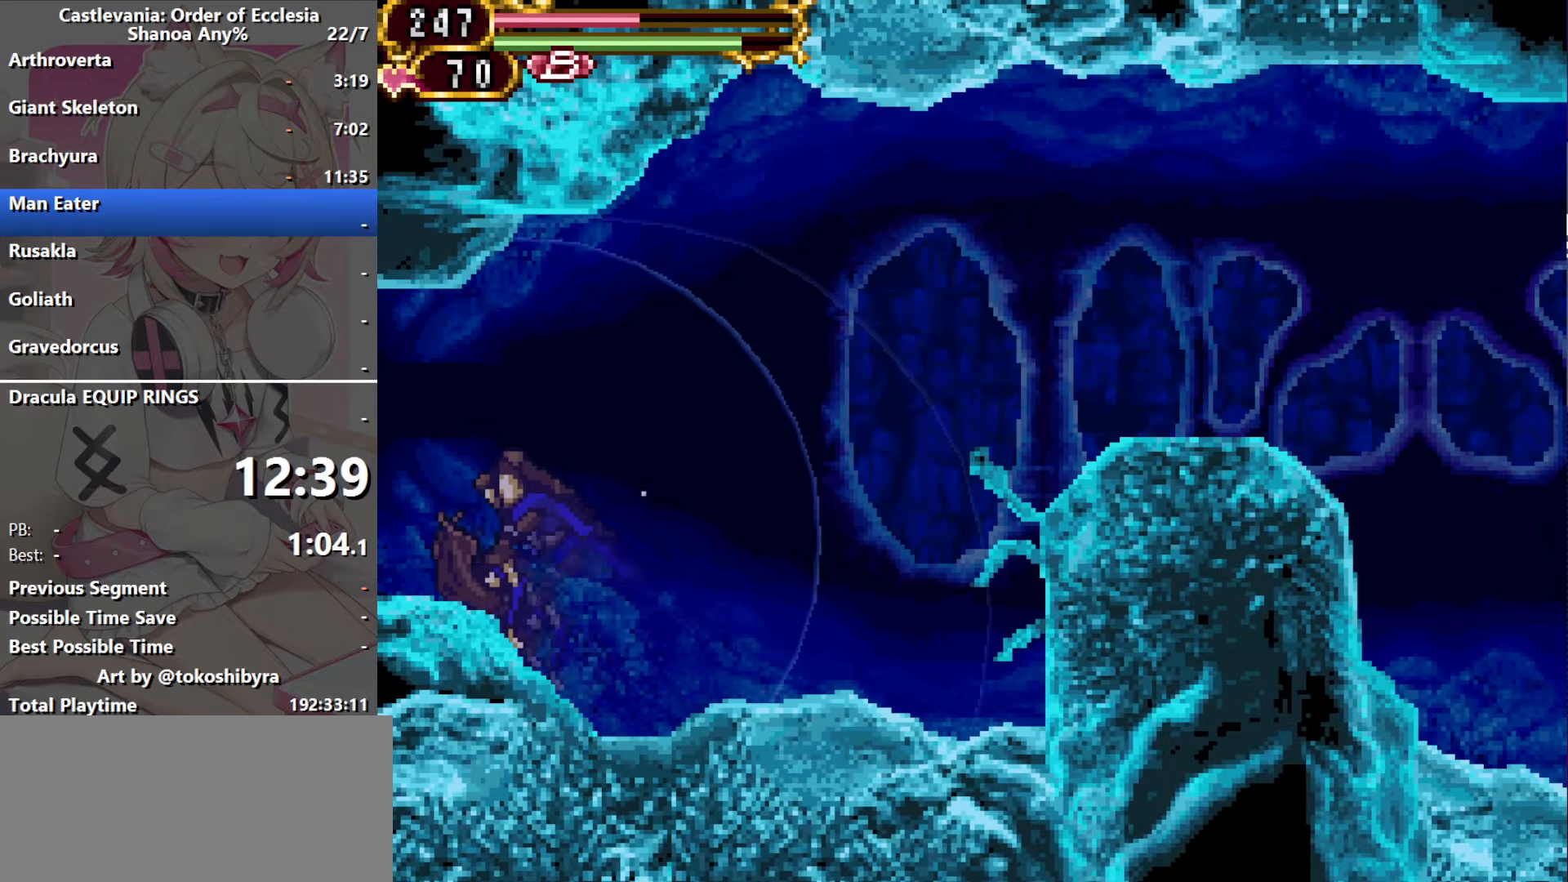
{"dt_ms": 500, "buttons": [], "events": []}
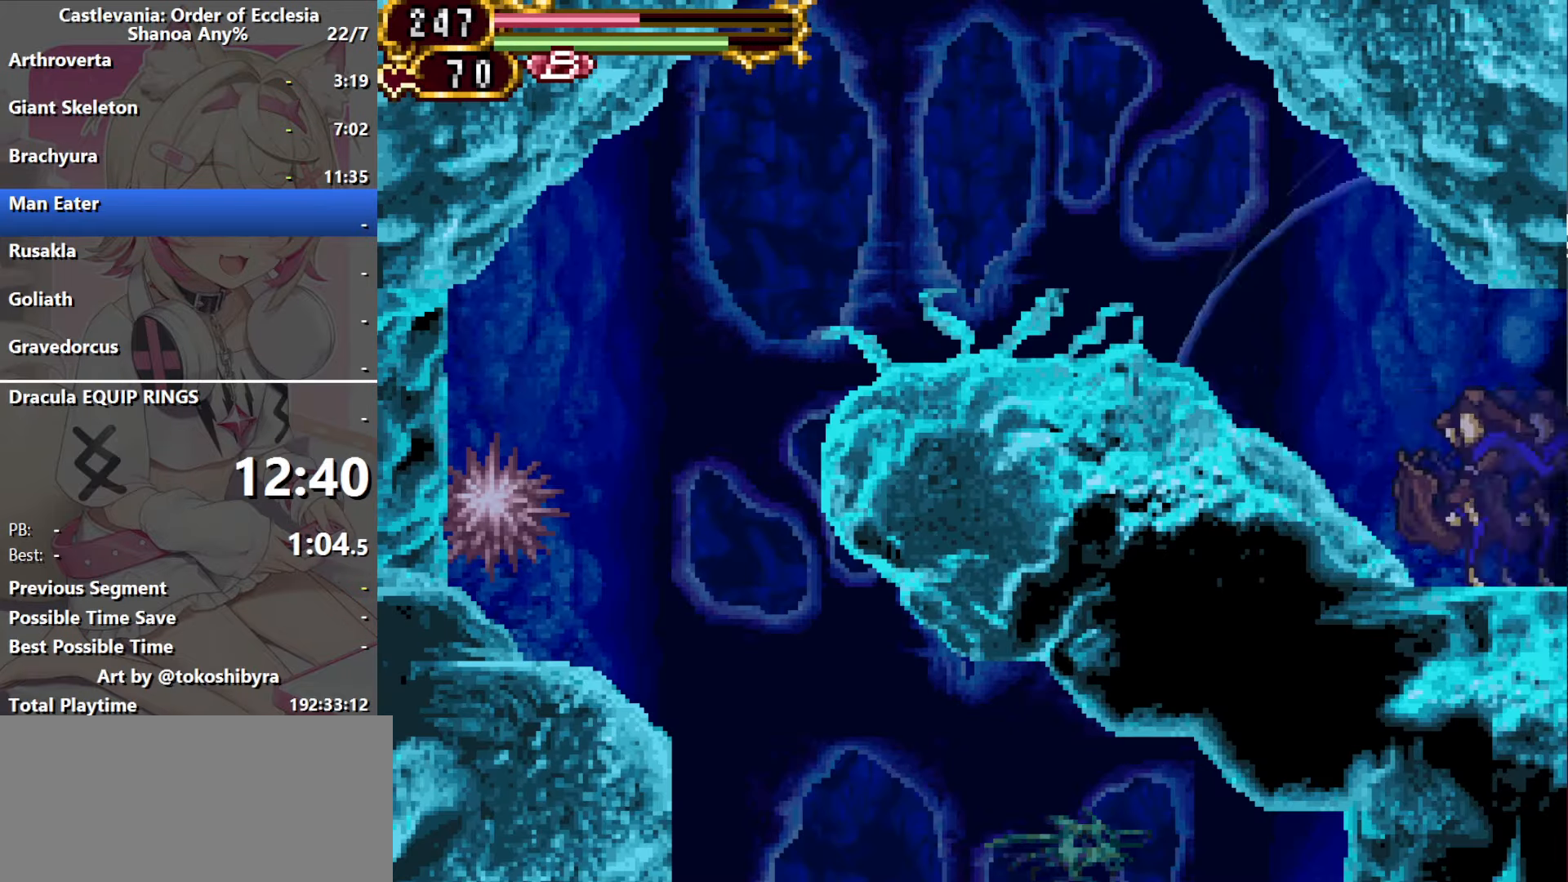
{"dt_ms": 500, "buttons": [], "events": []}
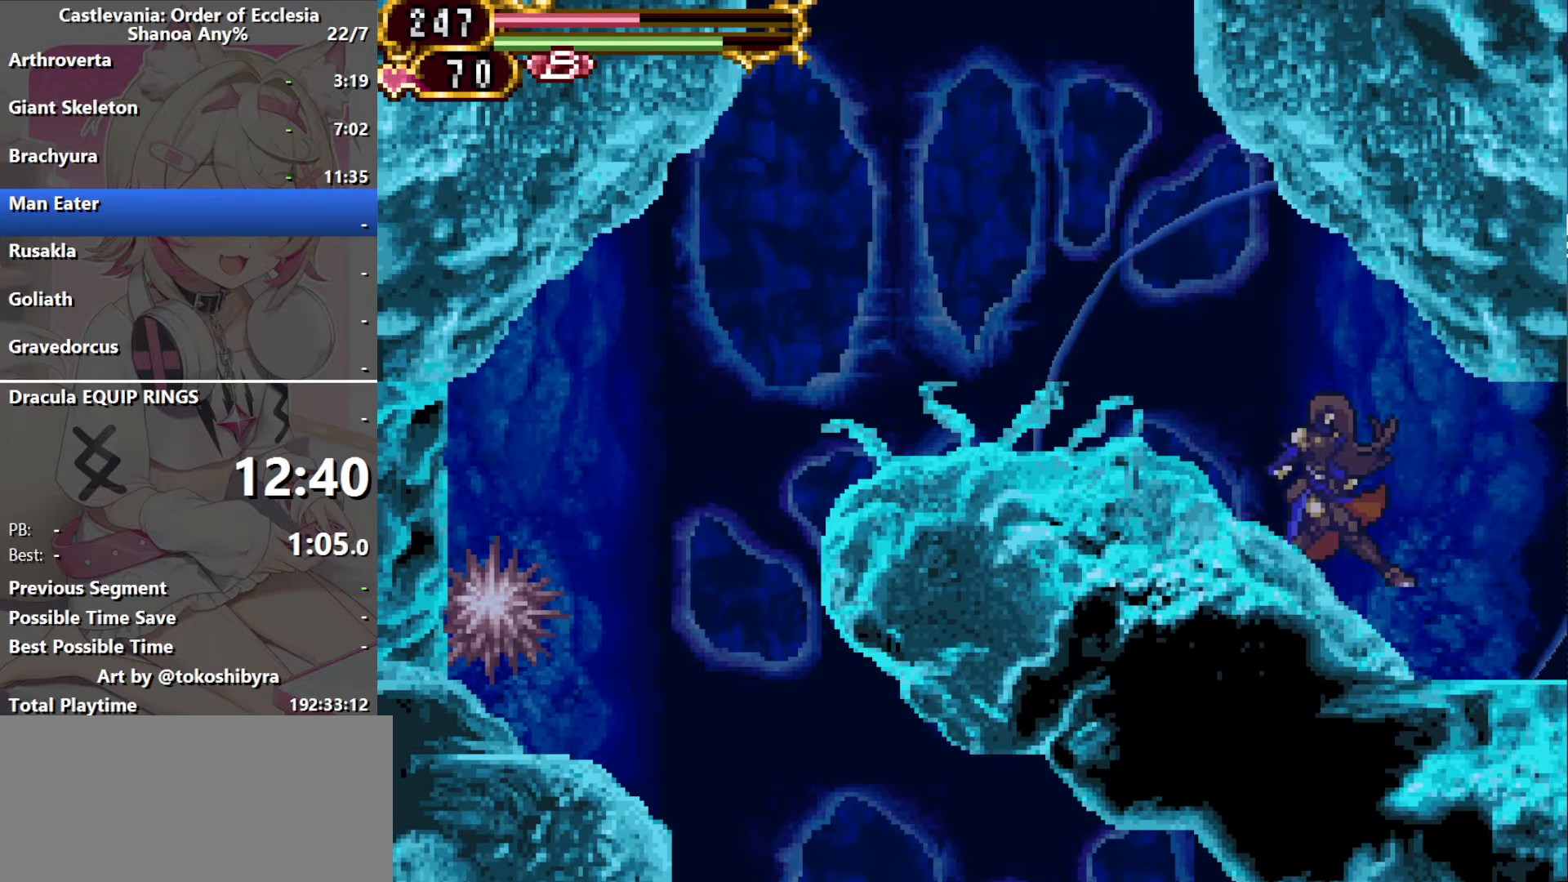
{"dt_ms": 500, "buttons": [], "events": []}
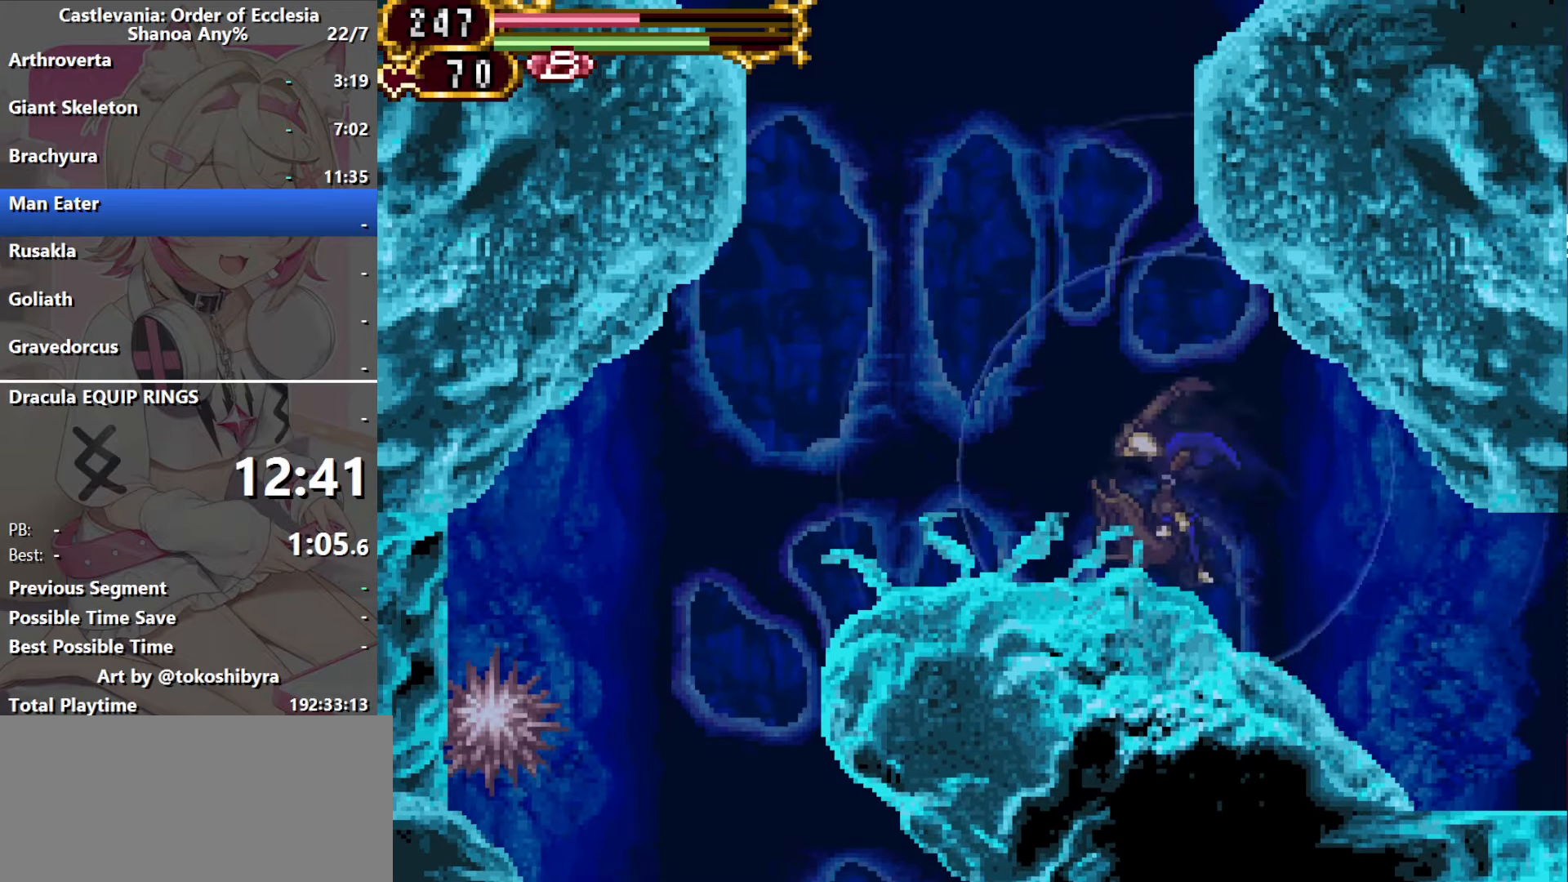
{"dt_ms": 500, "buttons": ["DPAD_LEFT"], "events": [[450, "DPAD_LEFT", "down"]]}